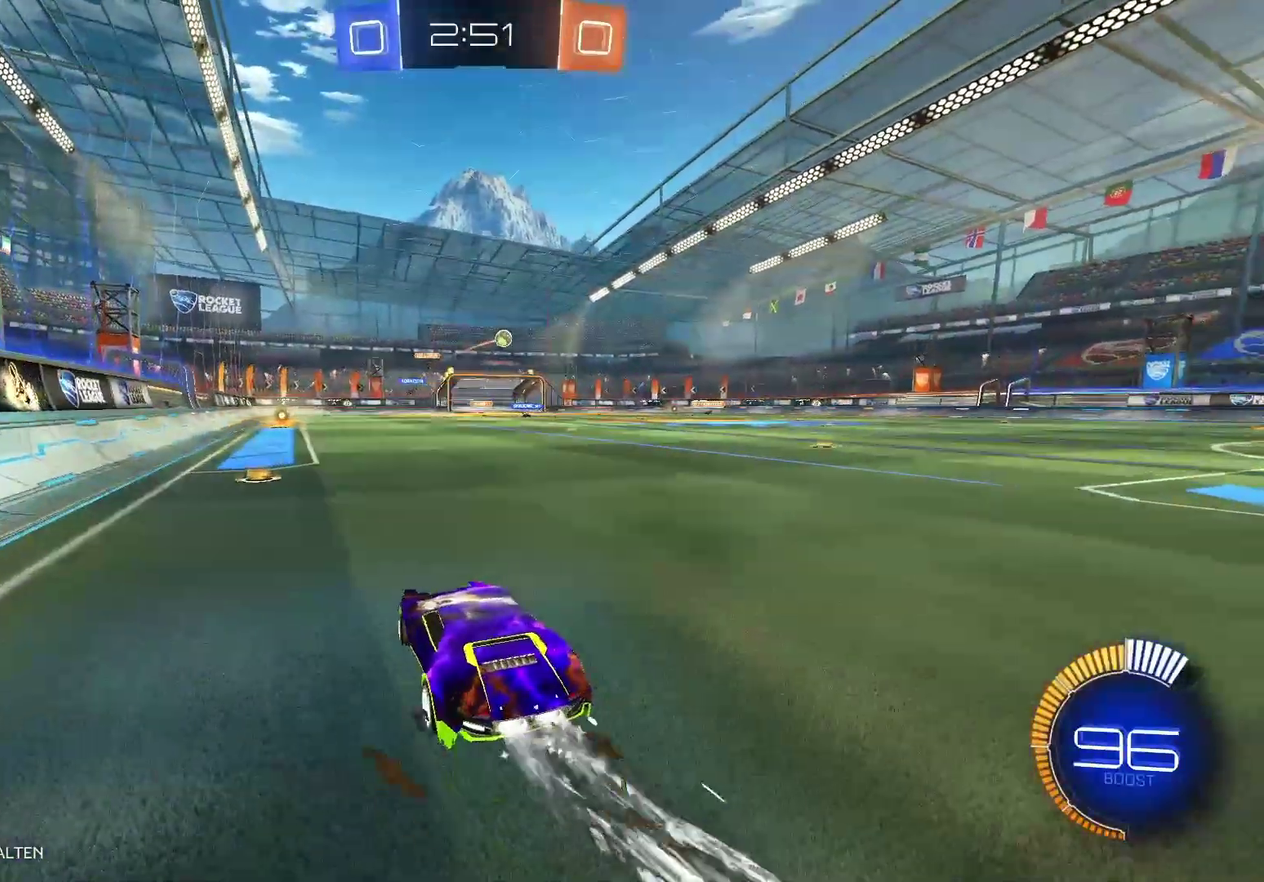
Gameplay with a controller (Xbox layout); each line is a JSON object with the inputs held at the frame after it. "events" lists button and stick changes between this image and that frame as [ms after this image, input, new state], when the widget could be followed in between.
{"buttons": ["B", "R2"], "left_stick": "right", "right_stick": "center", "events": []}
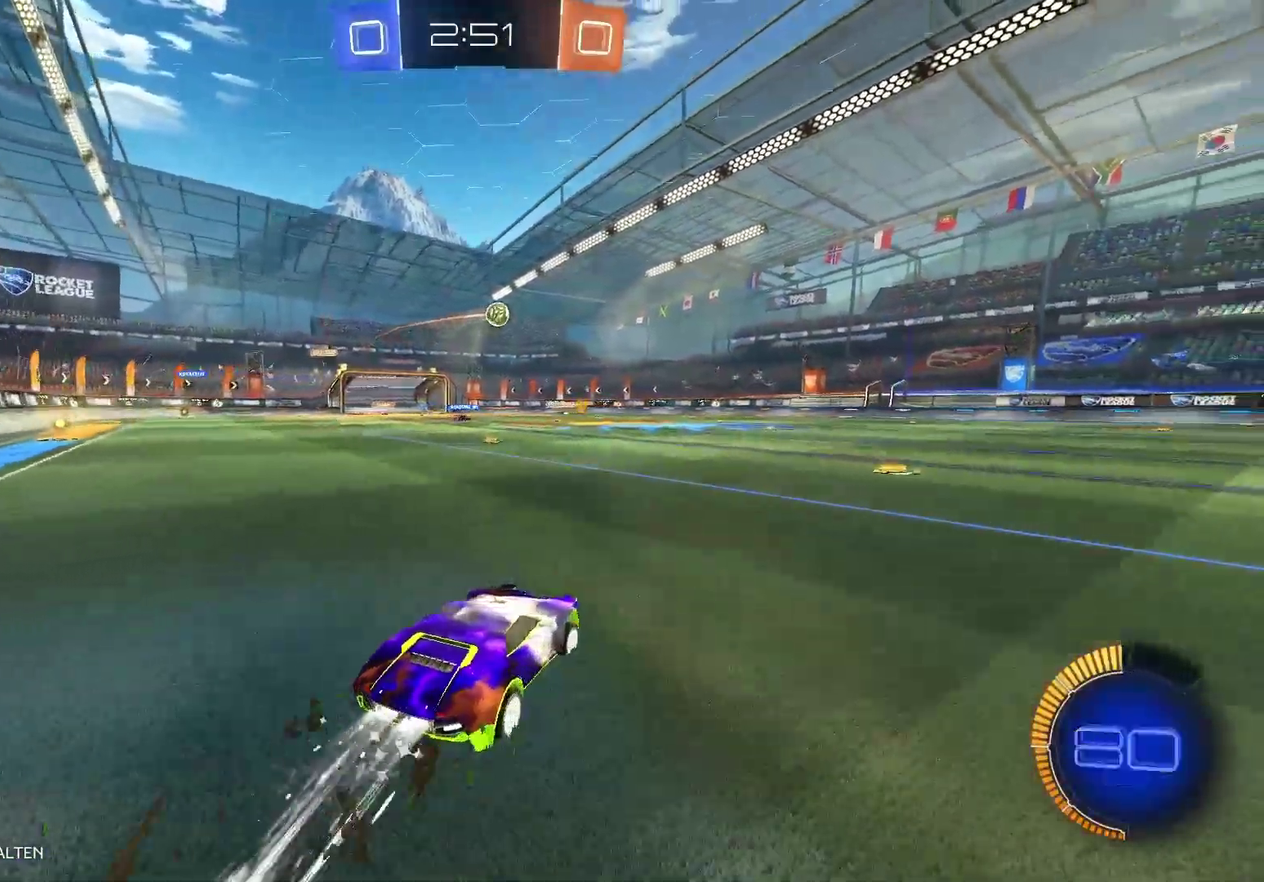
{"buttons": ["B", "R2"], "left_stick": "center", "right_stick": "center", "events": [[100, "left_stick", "up-right"], [200, "left_stick", "center"]]}
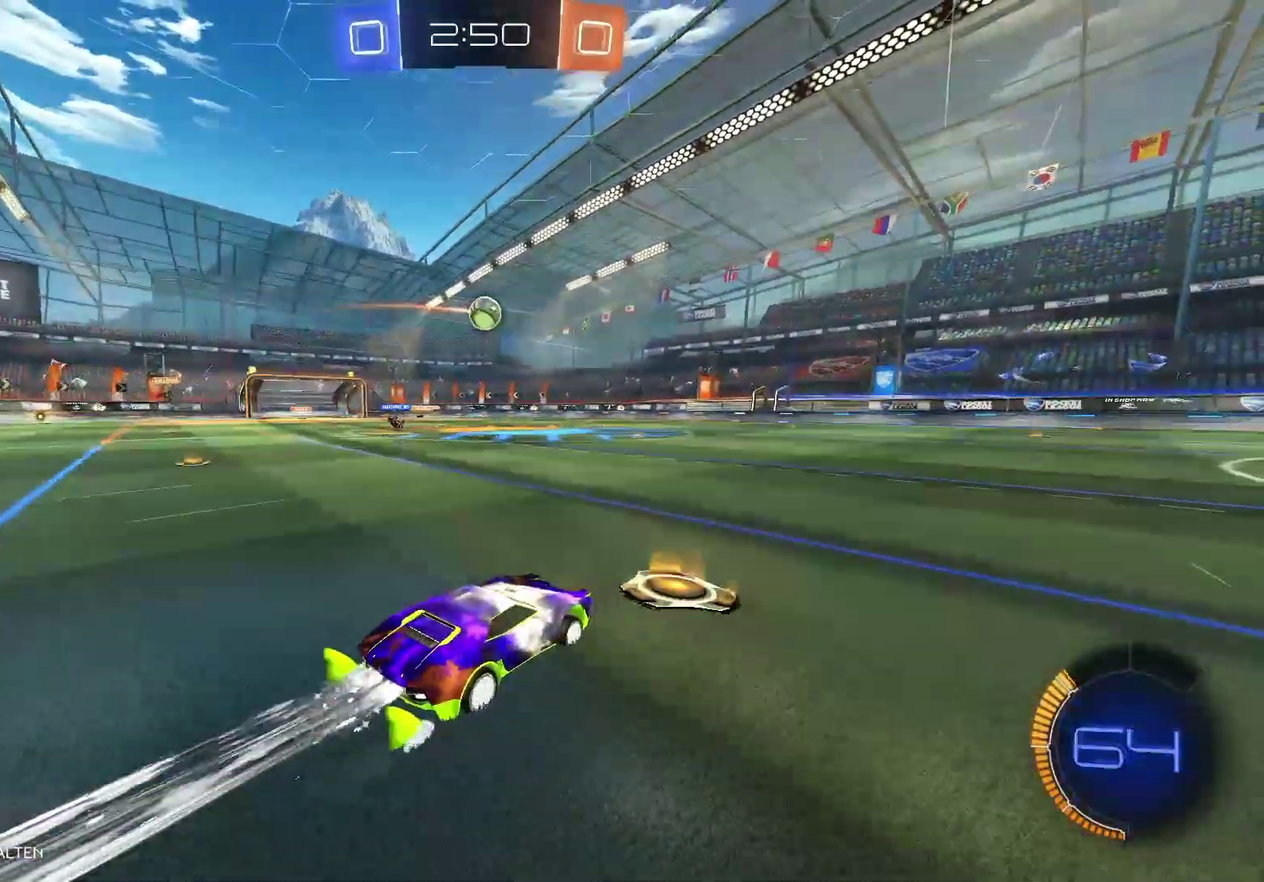
{"buttons": ["R2"], "left_stick": "right", "right_stick": "center", "events": [[50, "left_stick", "left"], [150, "left_stick", "center"], [267, "B", "up"], [383, "left_stick", "right"]]}
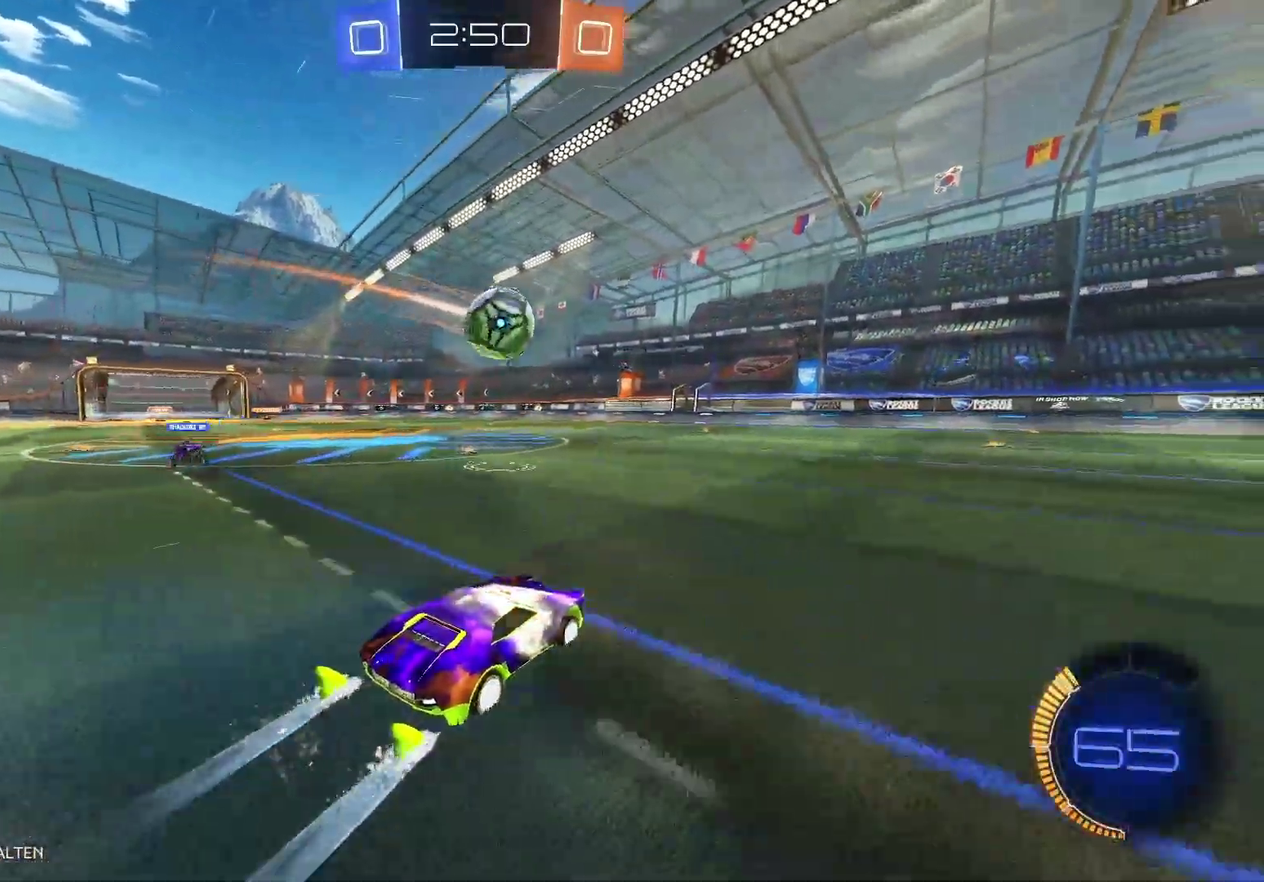
{"buttons": ["A", "R2", "L3"], "left_stick": "up-right", "right_stick": "center", "events": [[67, "A", "down"], [100, "left_stick", "up-right"], [133, "L3", "down"], [200, "A", "up"], [250, "A", "down"]]}
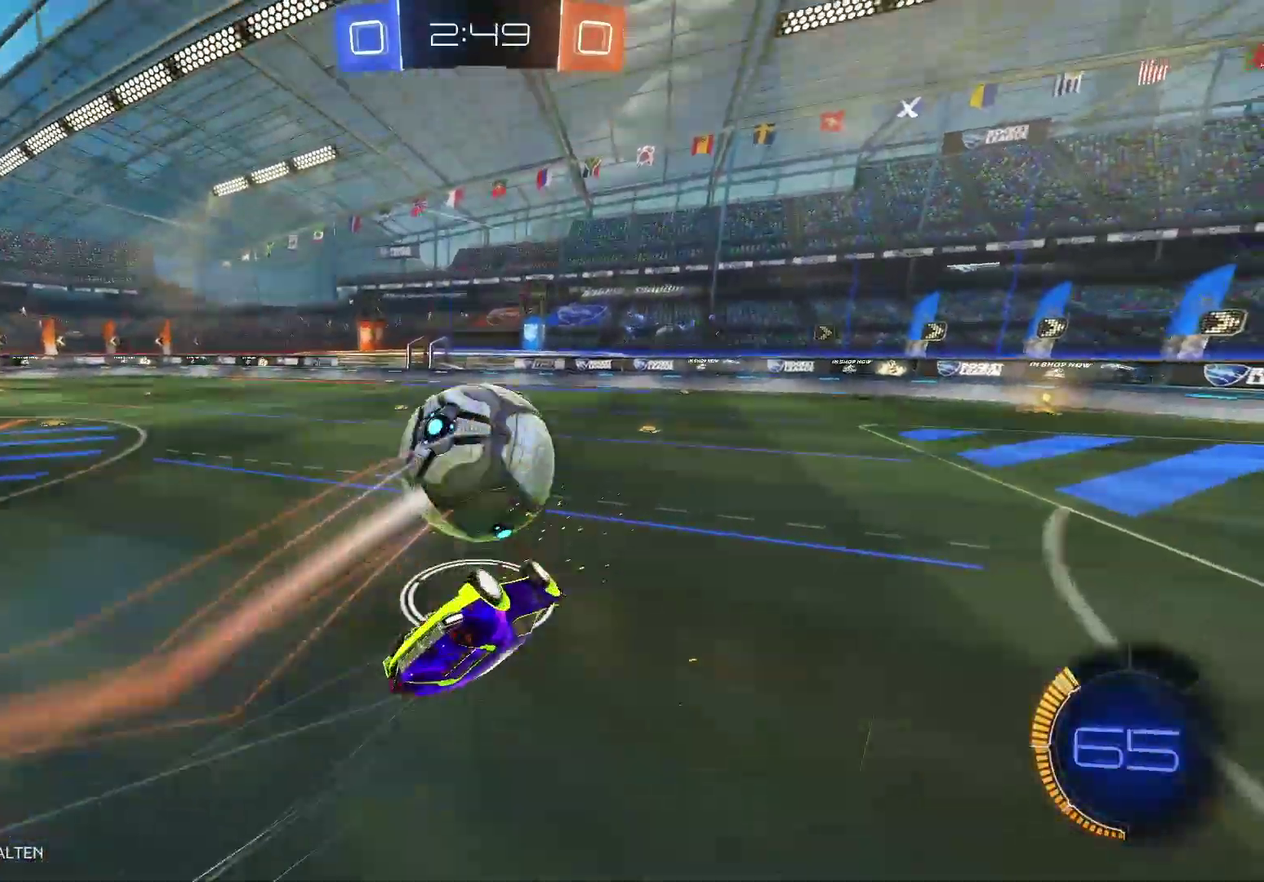
{"buttons": ["R2"], "left_stick": "center", "right_stick": "center", "events": [[83, "L3", "up"], [117, "A", "up"], [267, "left_stick", "center"]]}
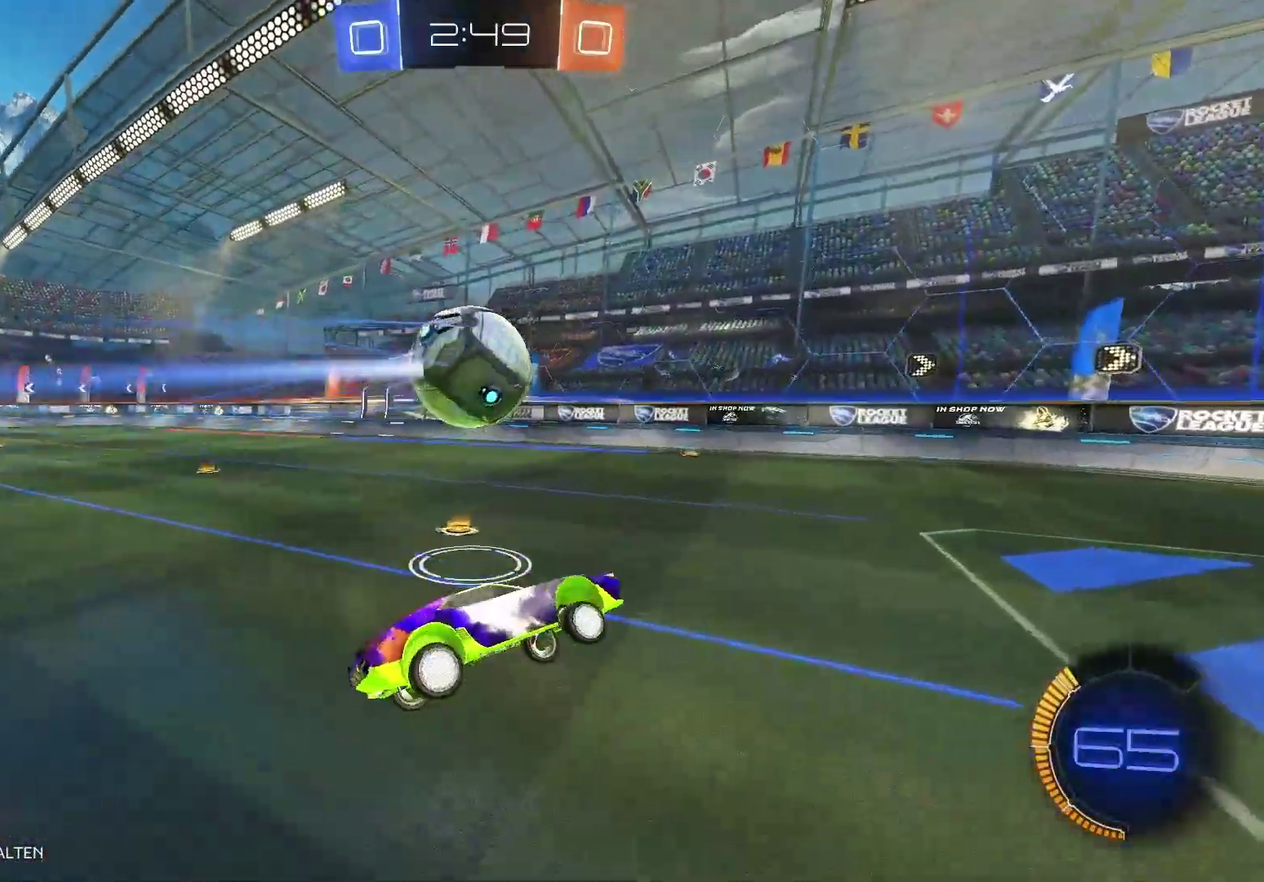
{"buttons": ["R2"], "left_stick": "left", "right_stick": "center", "events": [[167, "left_stick", "down-right"], [300, "left_stick", "right"], [383, "left_stick", "left"]]}
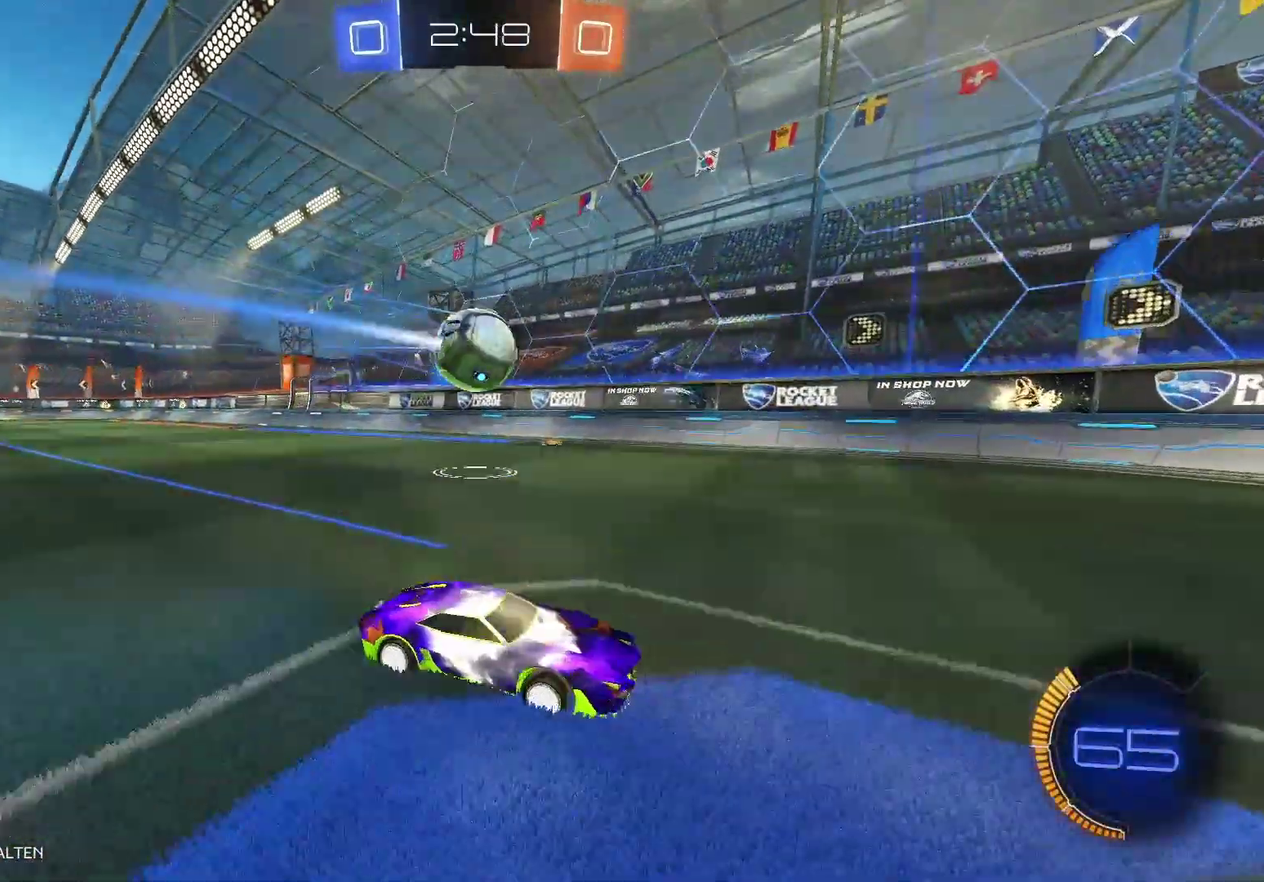
{"buttons": ["R2"], "left_stick": "down-right", "right_stick": "center", "events": [[117, "left_stick", "down"], [167, "left_stick", "down-right"]]}
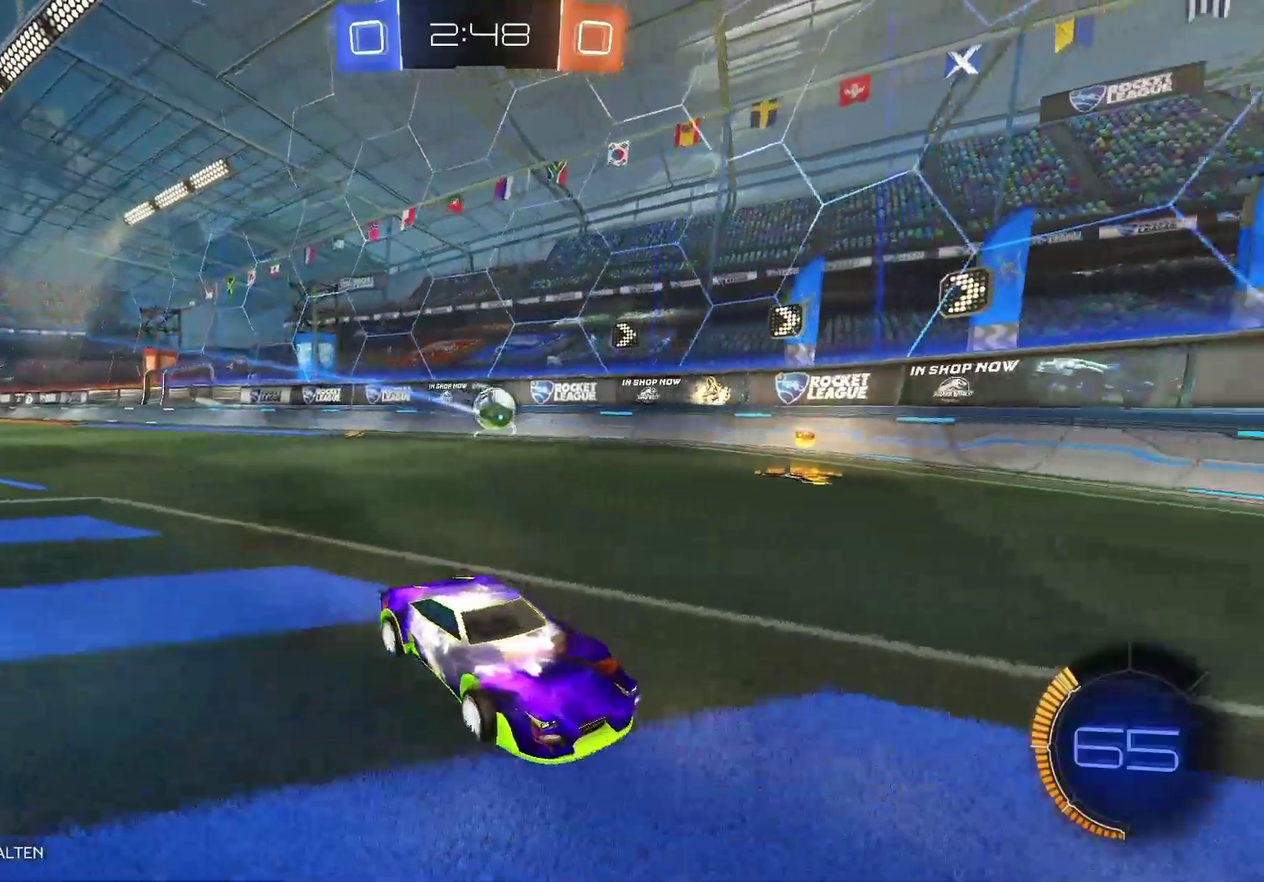
{"buttons": ["R2"], "left_stick": "down-left", "right_stick": "center", "events": [[17, "left_stick", "left"], [483, "left_stick", "down-left"]]}
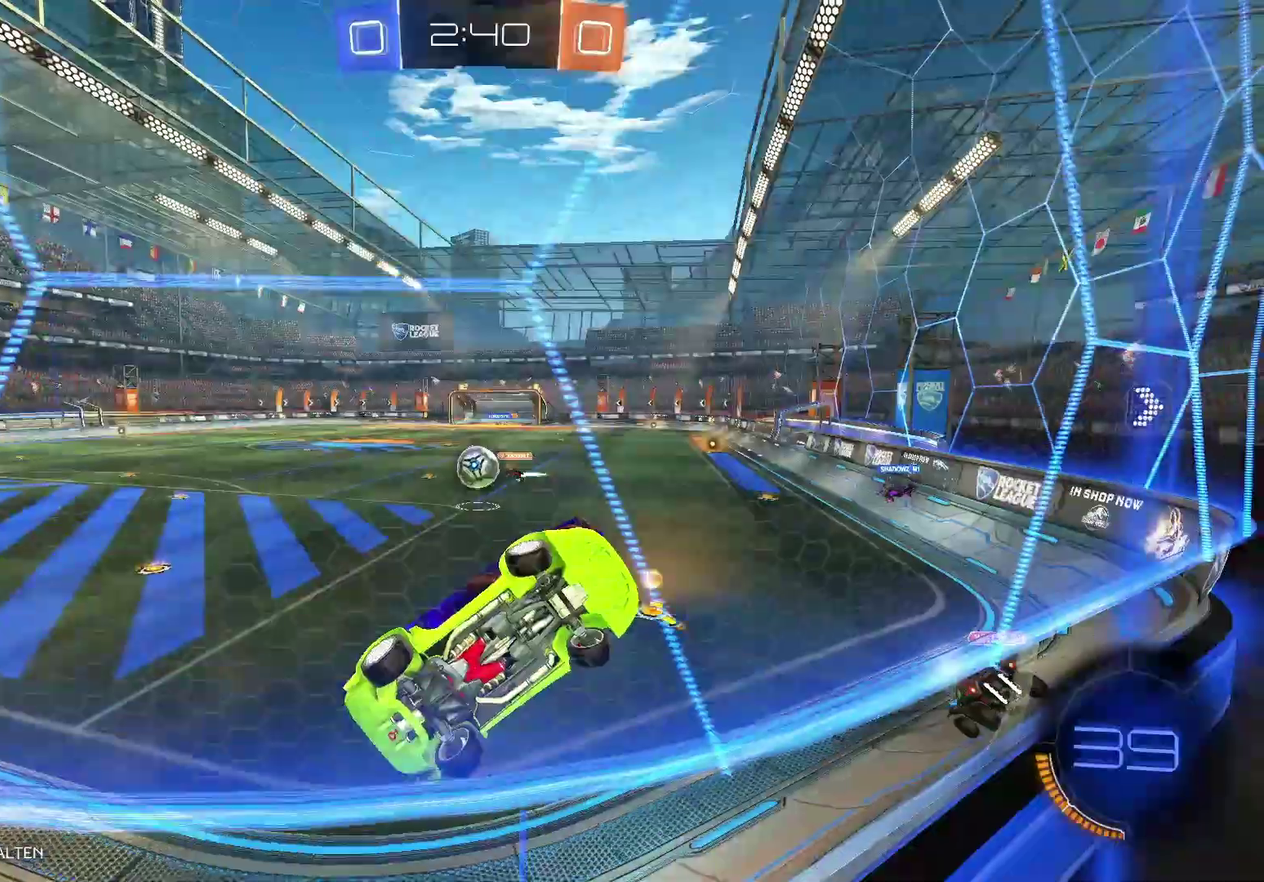
{"buttons": ["R2"], "left_stick": "down-left", "right_stick": "center", "events": []}
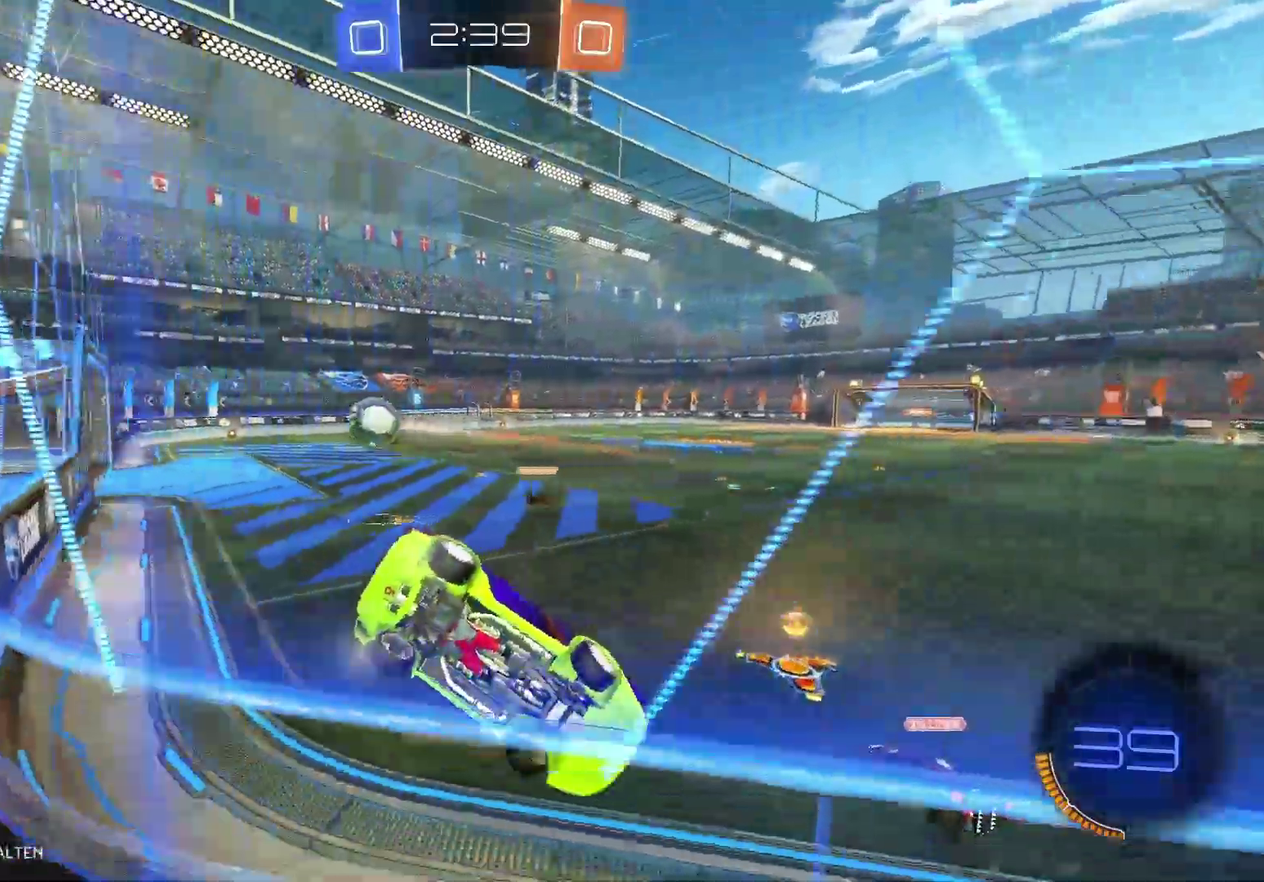
{"buttons": [], "left_stick": "center", "right_stick": "center", "events": [[167, "R2", "up"], [183, "left_stick", "center"]]}
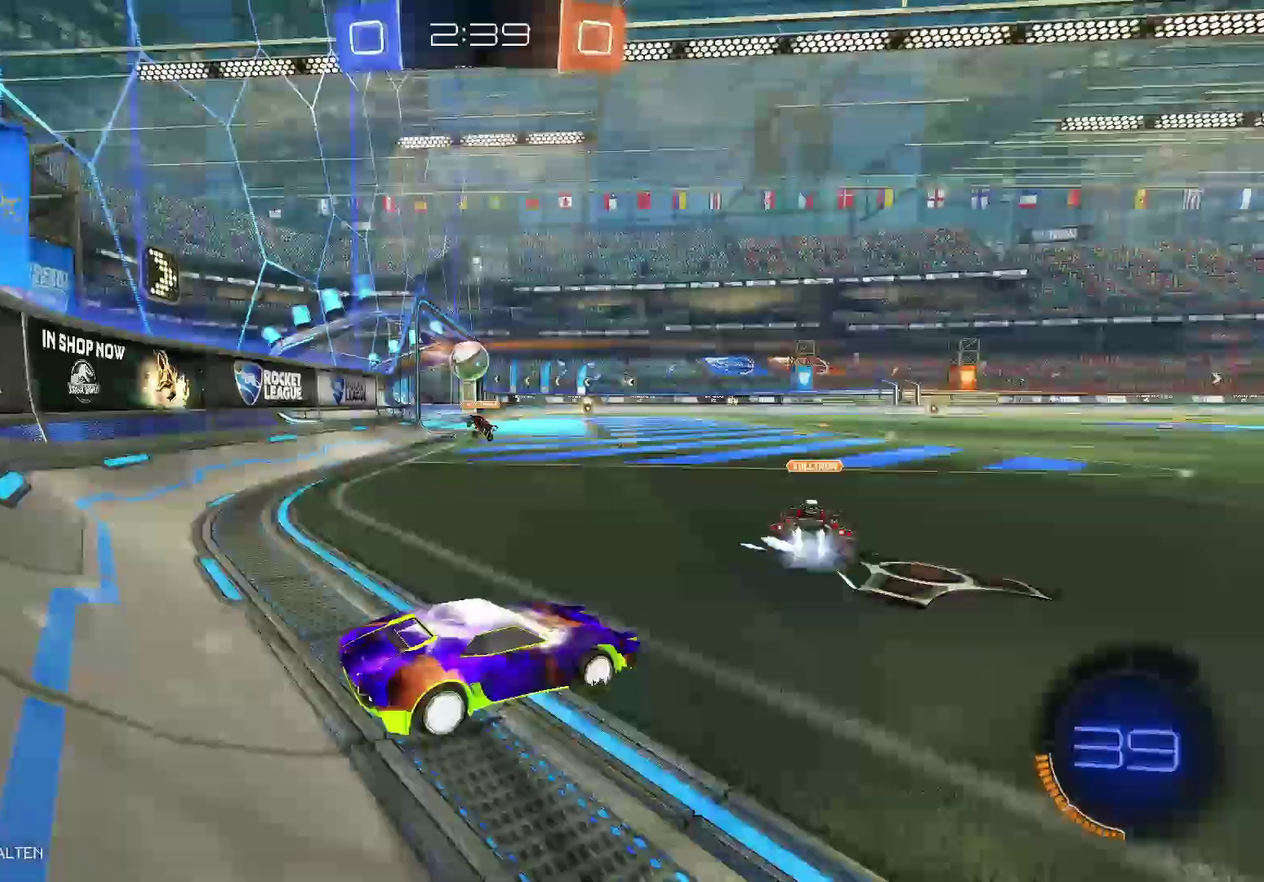
{"buttons": ["R2"], "left_stick": "left", "right_stick": "center", "events": [[117, "R2", "down"], [383, "left_stick", "left"]]}
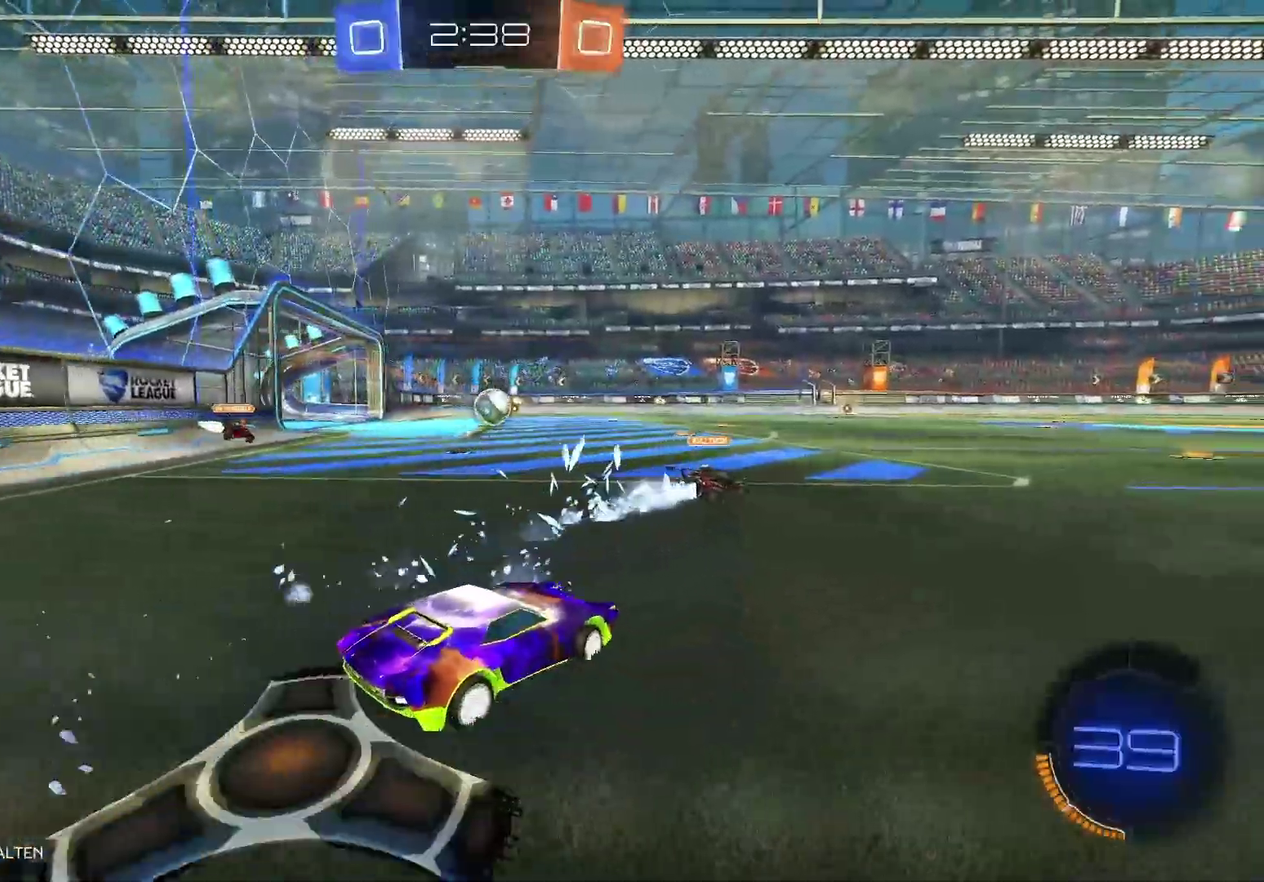
{"buttons": ["A", "R2"], "left_stick": "up-left", "right_stick": "center", "events": [[200, "left_stick", "up-left"], [267, "A", "down"], [383, "A", "up"], [433, "A", "down"]]}
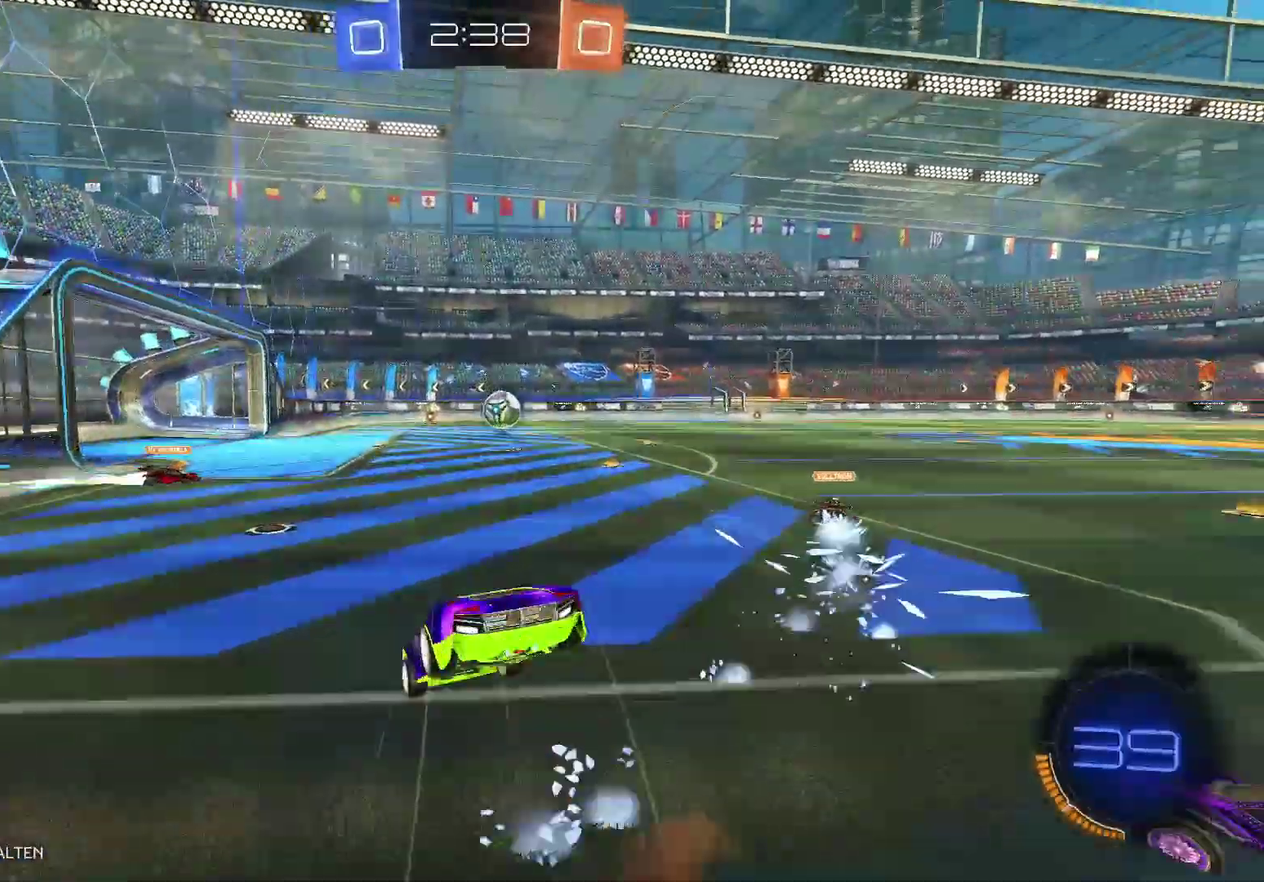
{"buttons": ["R2"], "left_stick": "center", "right_stick": "center", "events": [[317, "A", "up"], [417, "left_stick", "center"]]}
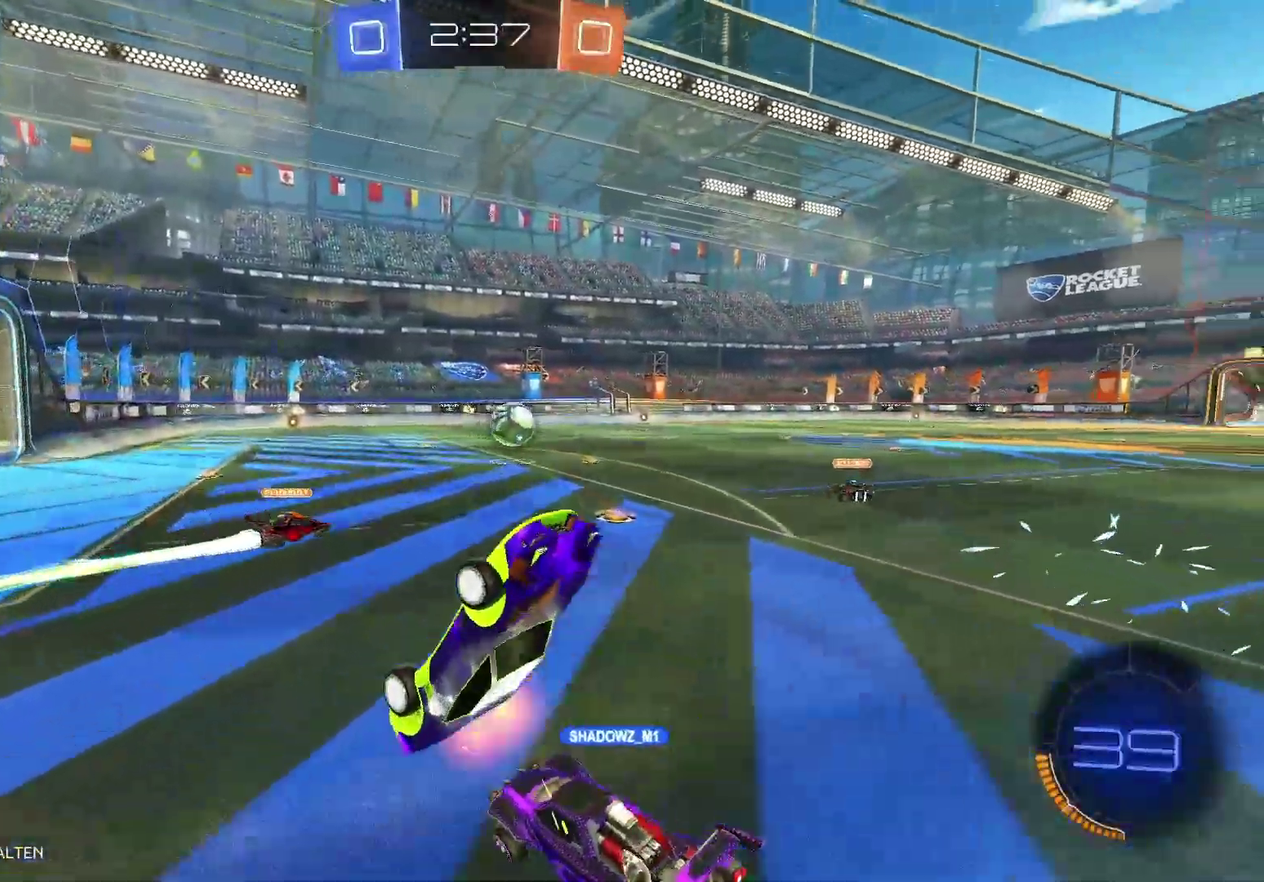
{"buttons": ["B", "R2"], "left_stick": "left", "right_stick": "center", "events": [[350, "left_stick", "left"], [367, "B", "down"]]}
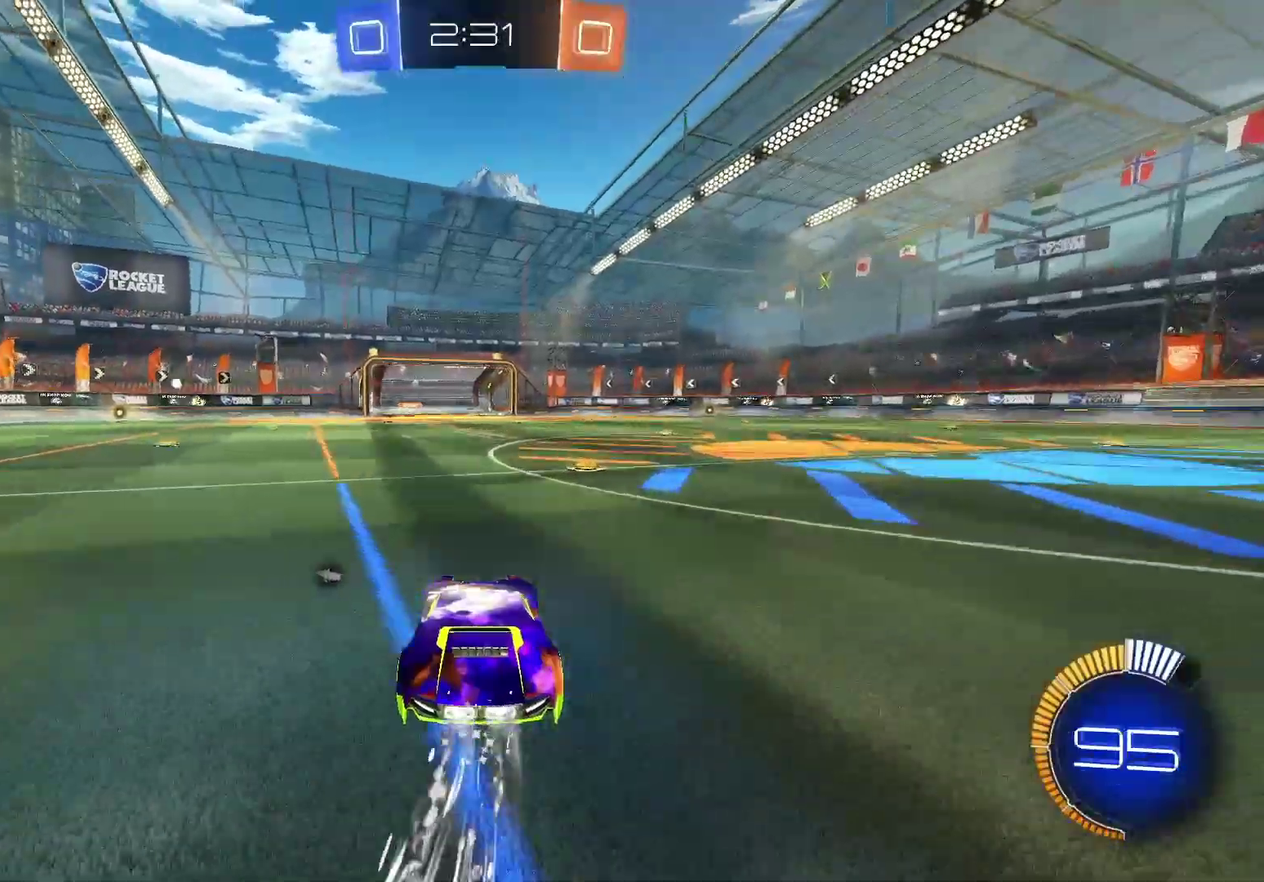
{"buttons": ["B", "R2"], "left_stick": "center", "right_stick": "center", "events": [[17, "left_stick", "center"], [350, "left_stick", "up-left"], [400, "left_stick", "center"]]}
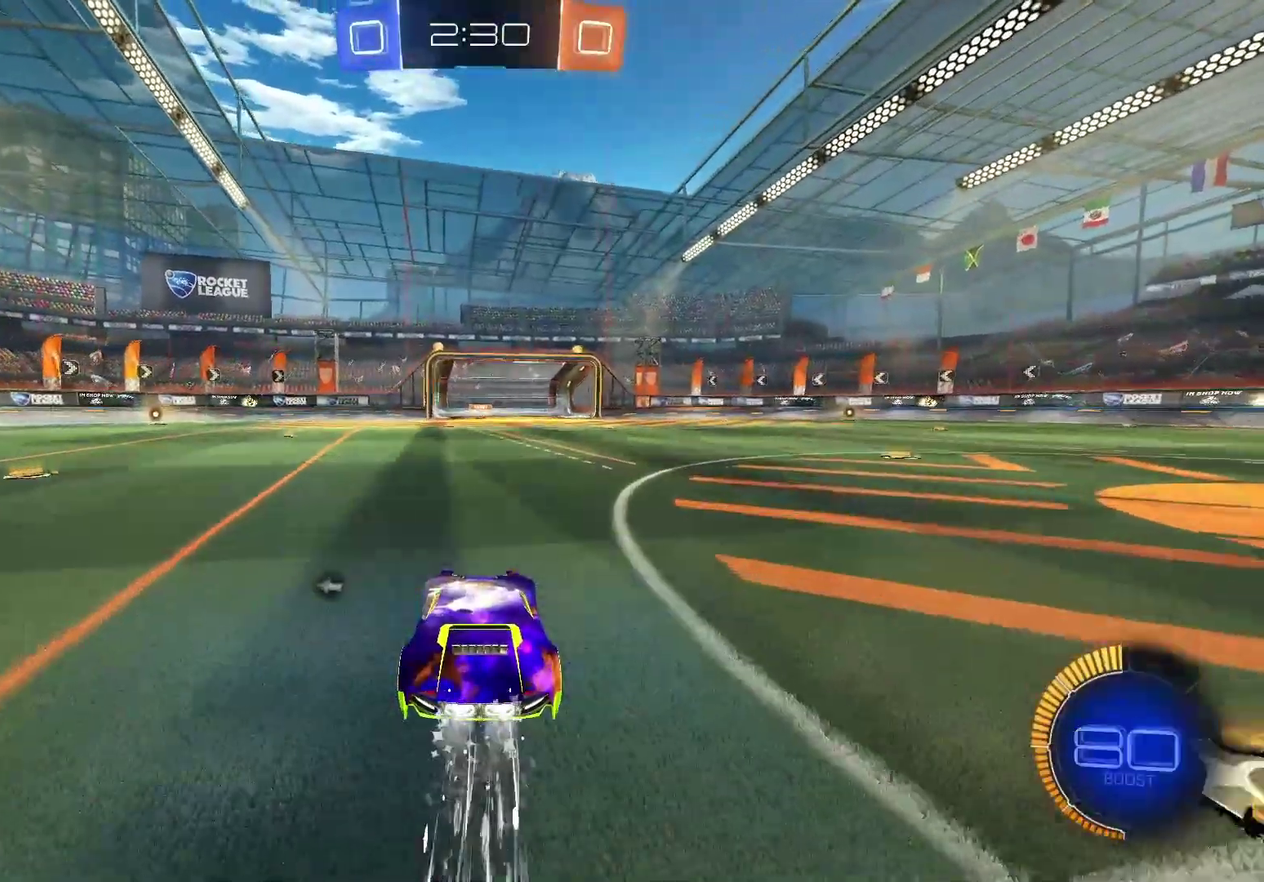
{"buttons": ["B", "R2"], "left_stick": "right", "right_stick": "center", "events": [[467, "left_stick", "right"]]}
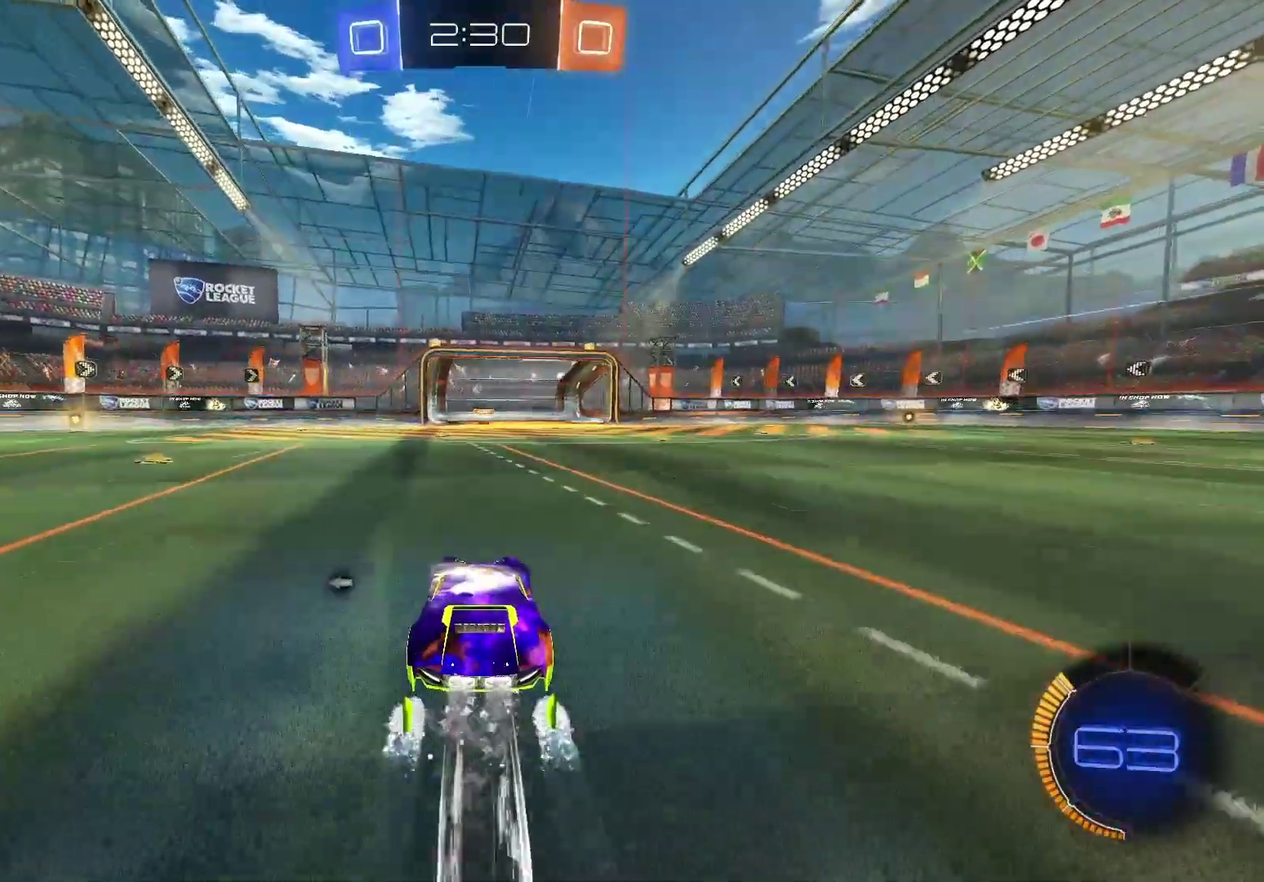
{"buttons": ["B", "R2"], "left_stick": "center", "right_stick": "center", "events": [[100, "left_stick", "center"]]}
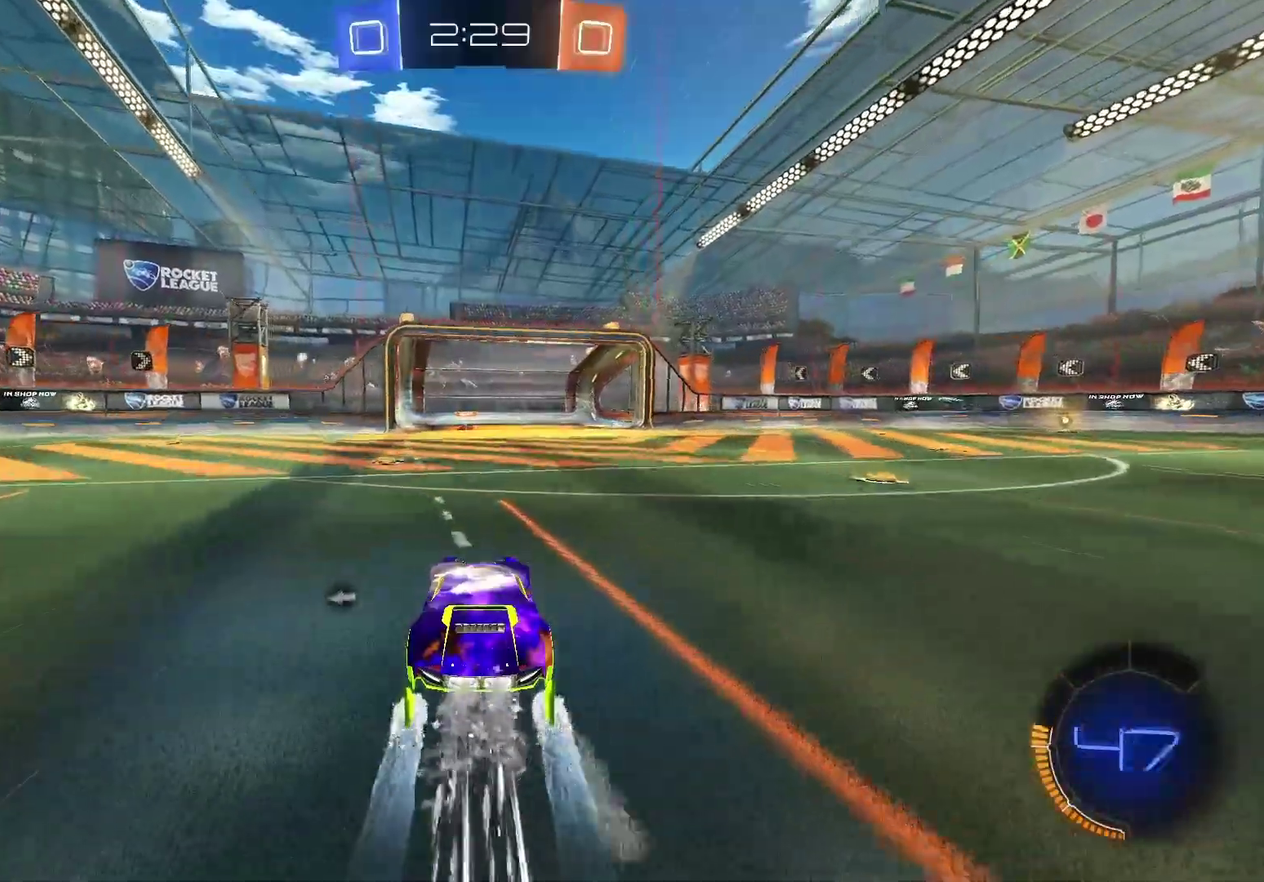
{"buttons": ["B", "R2"], "left_stick": "center", "right_stick": "center", "events": [[283, "left_stick", "left"], [433, "left_stick", "center"]]}
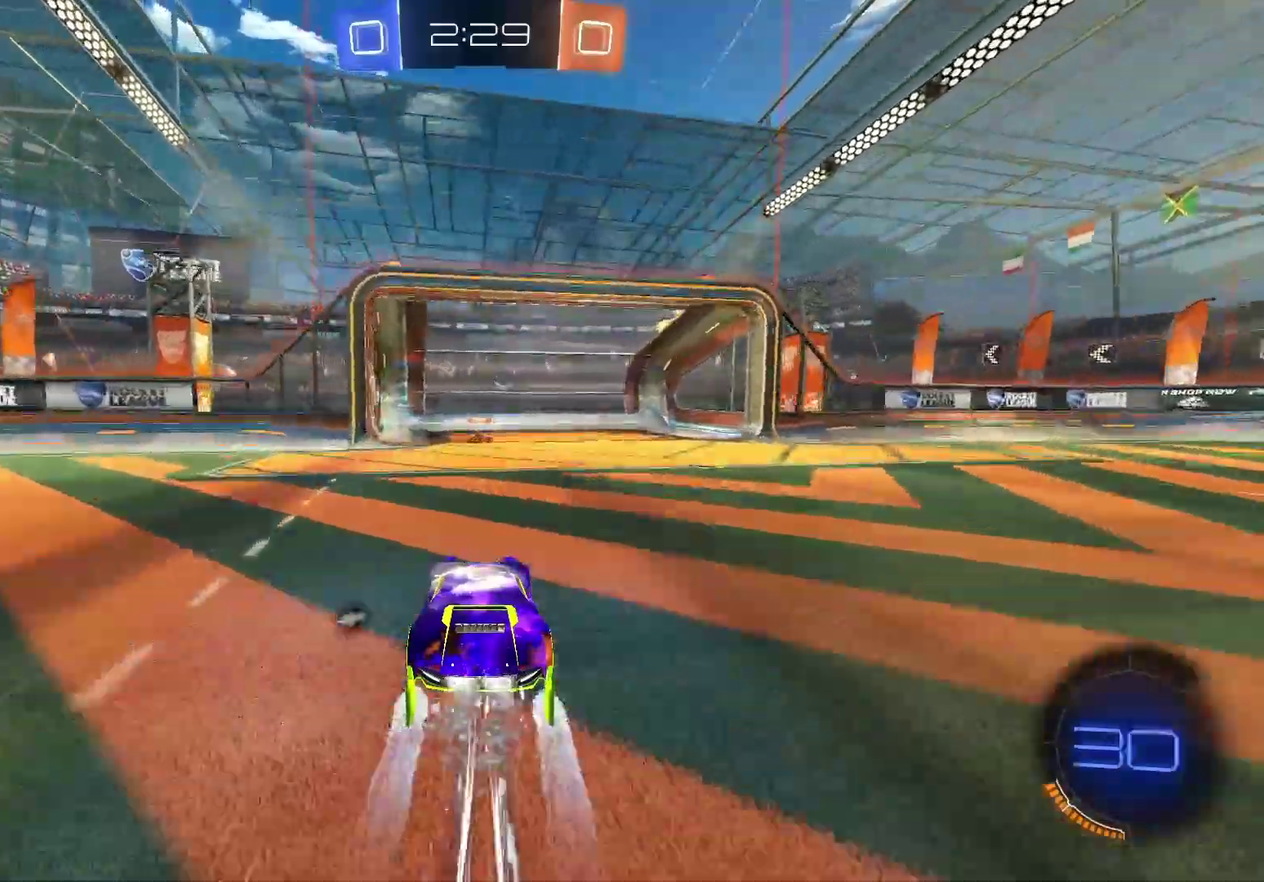
{"buttons": ["B", "R2"], "left_stick": "center", "right_stick": "center", "events": []}
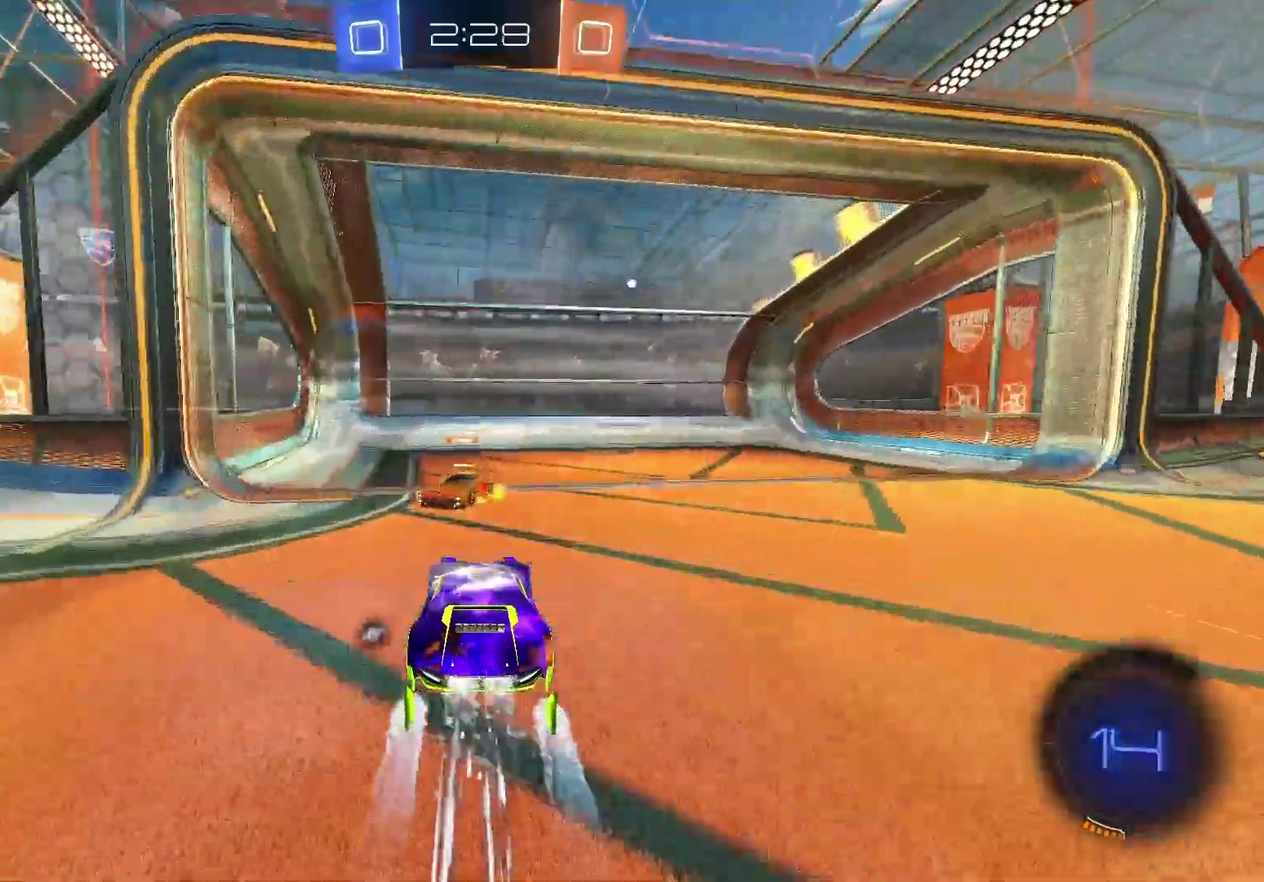
{"buttons": ["R2"], "left_stick": "right", "right_stick": "center", "events": [[33, "left_stick", "left"], [133, "left_stick", "center"], [350, "B", "up"], [433, "left_stick", "right"]]}
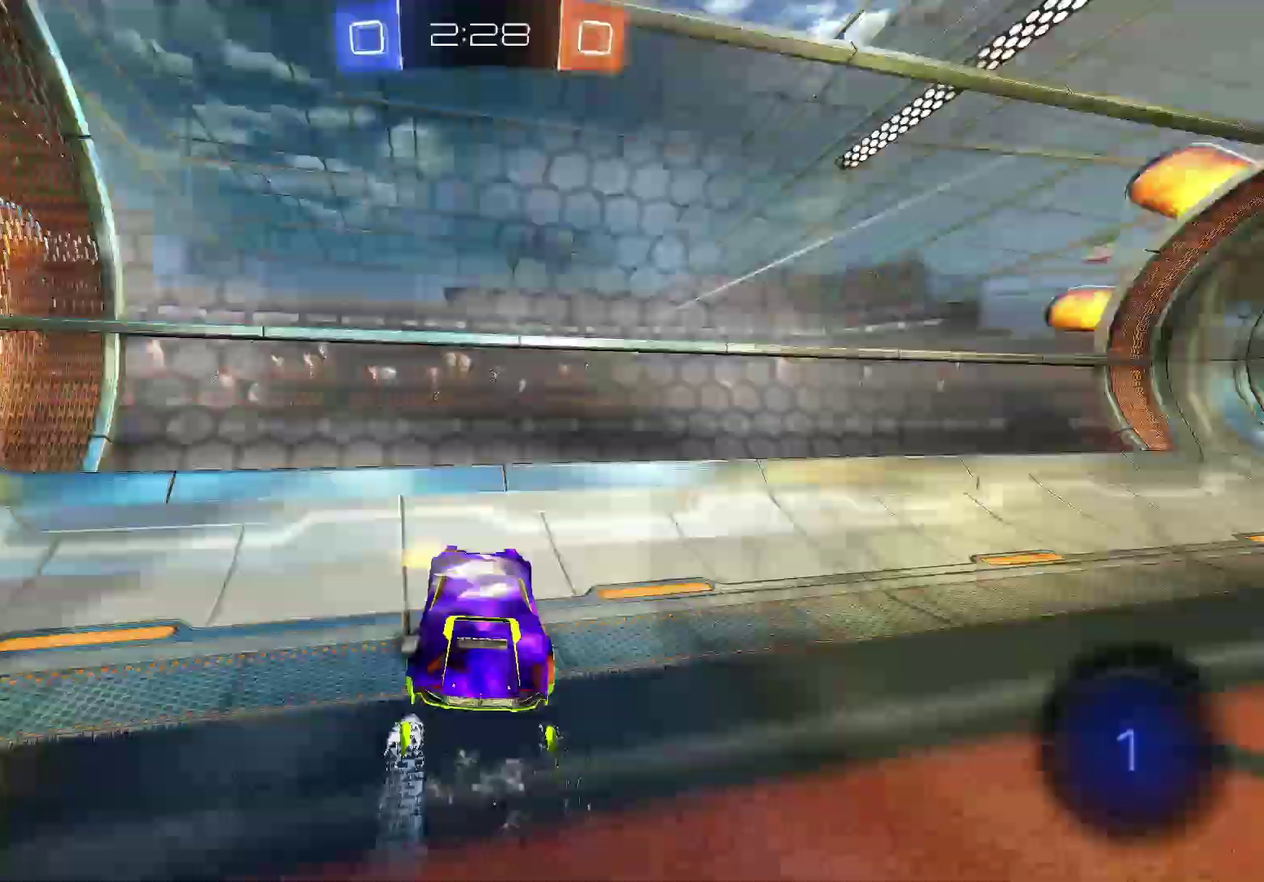
{"buttons": ["R2"], "left_stick": "right", "right_stick": "center", "events": [[33, "Y", "down"], [183, "Y", "up"]]}
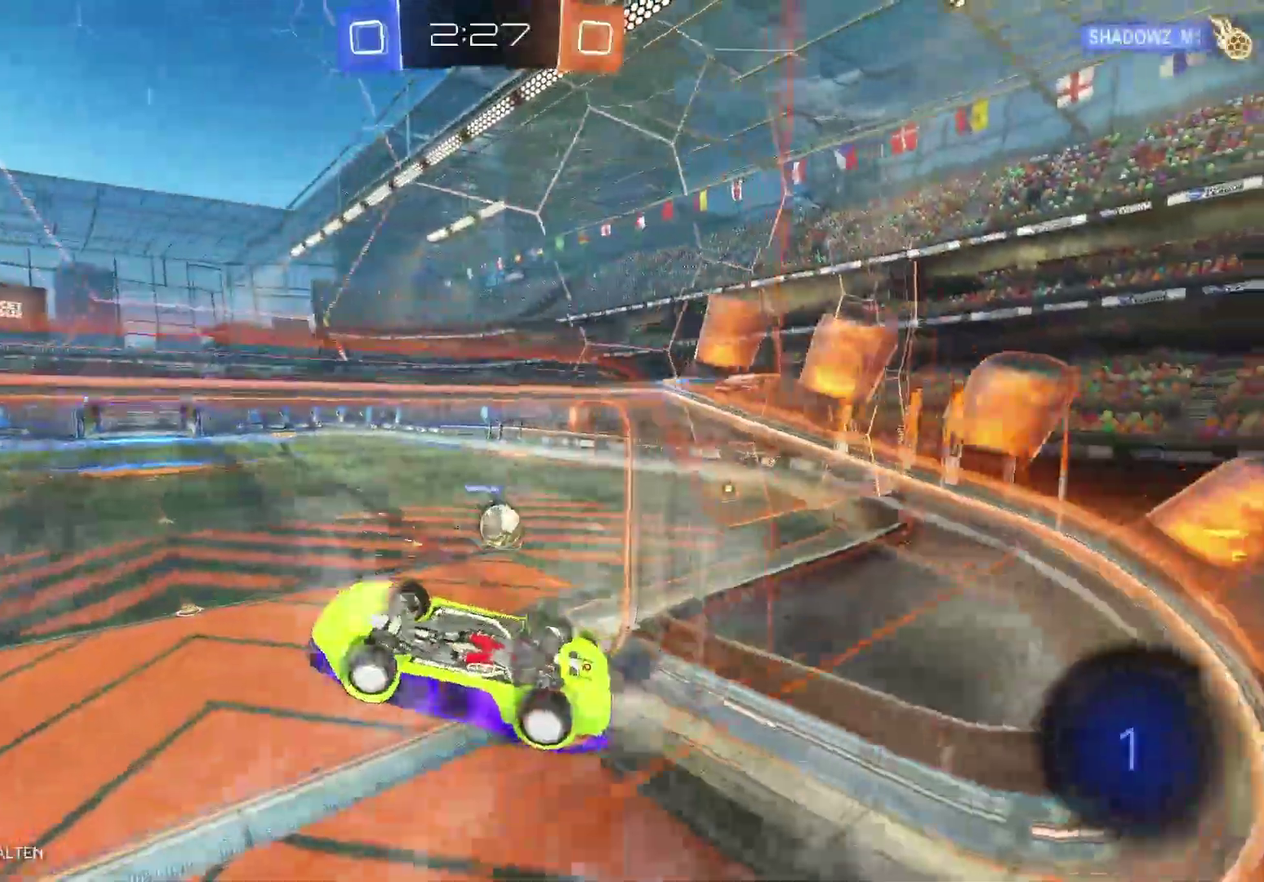
{"buttons": ["R2"], "left_stick": "center", "right_stick": "center", "events": [[417, "left_stick", "center"]]}
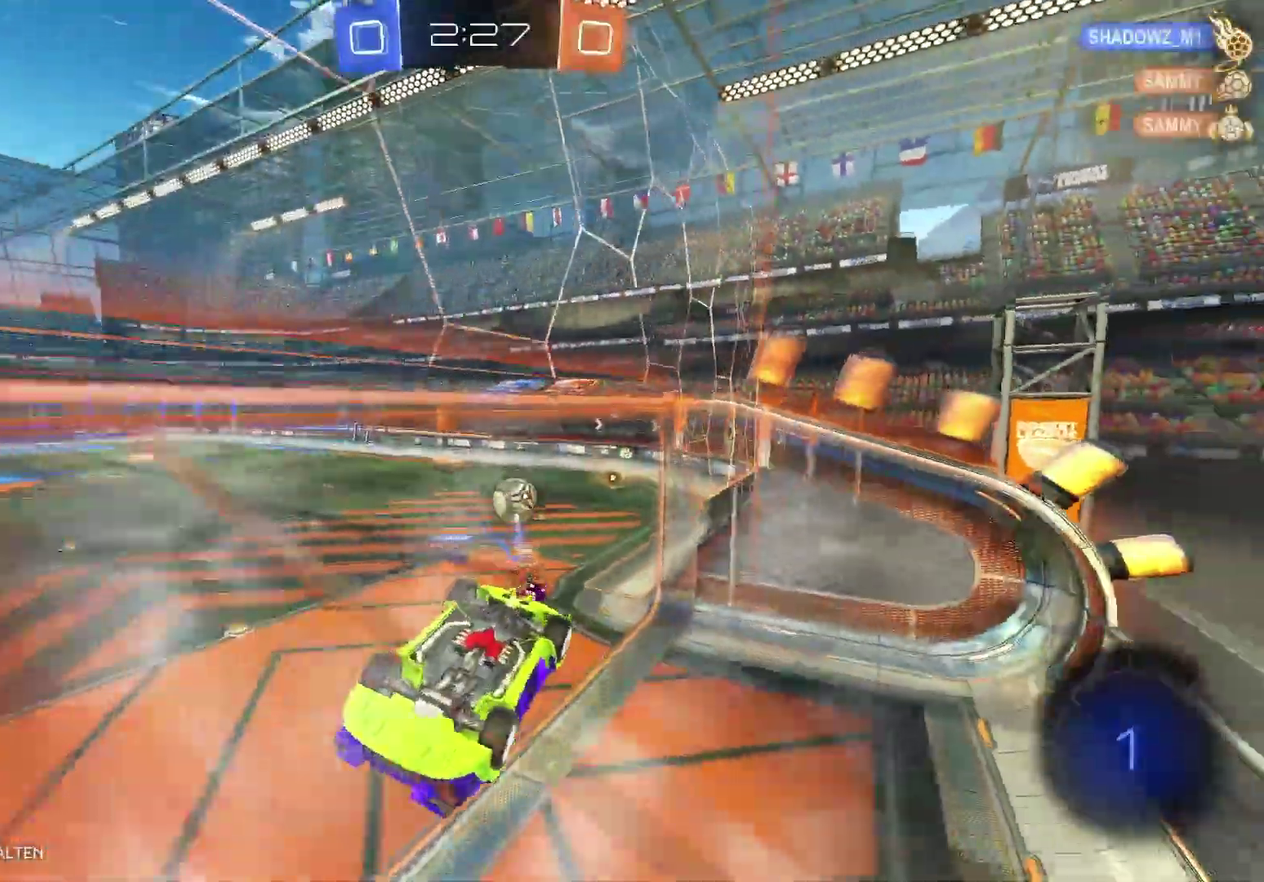
{"buttons": ["R2"], "left_stick": "center", "right_stick": "center", "events": []}
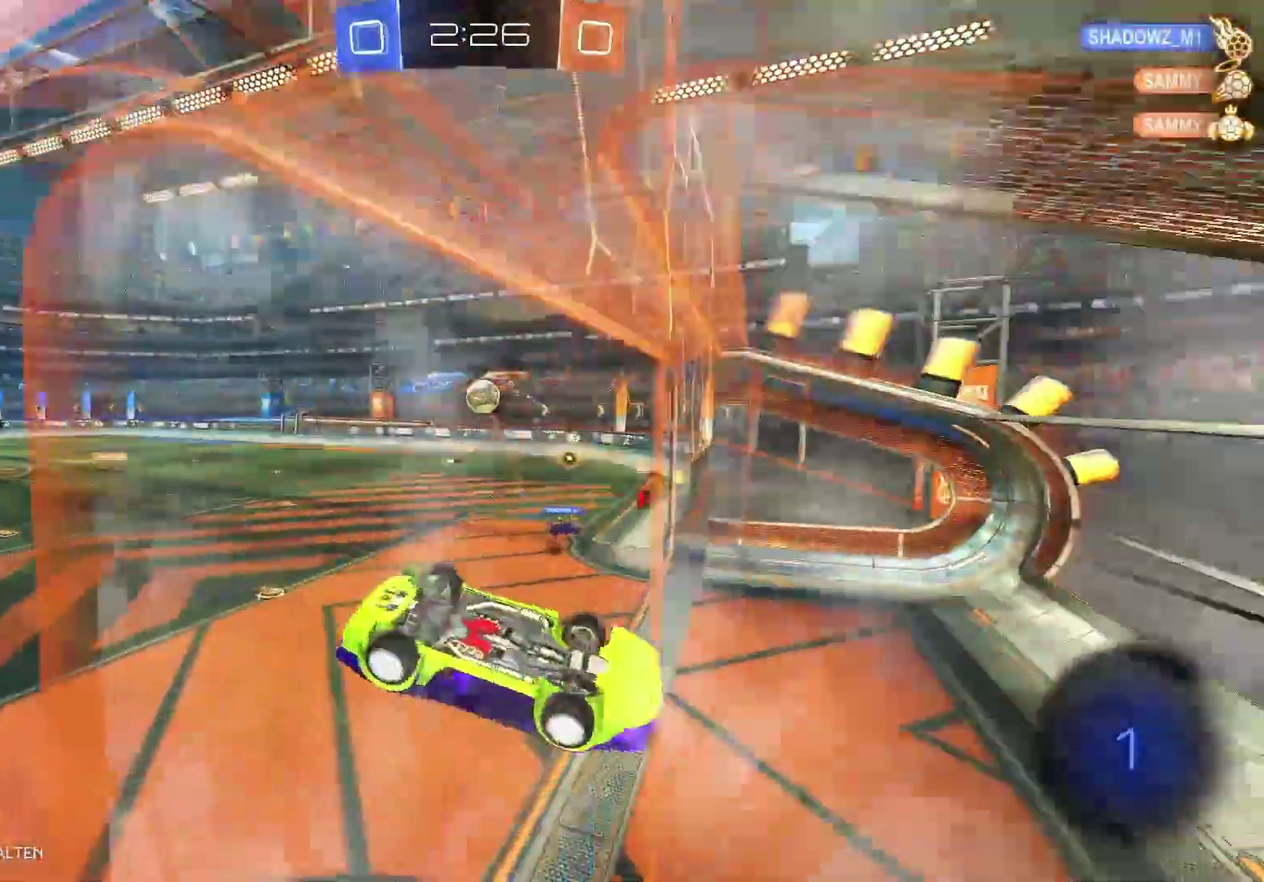
{"buttons": ["R2", "L3"], "left_stick": "center", "right_stick": "center"}
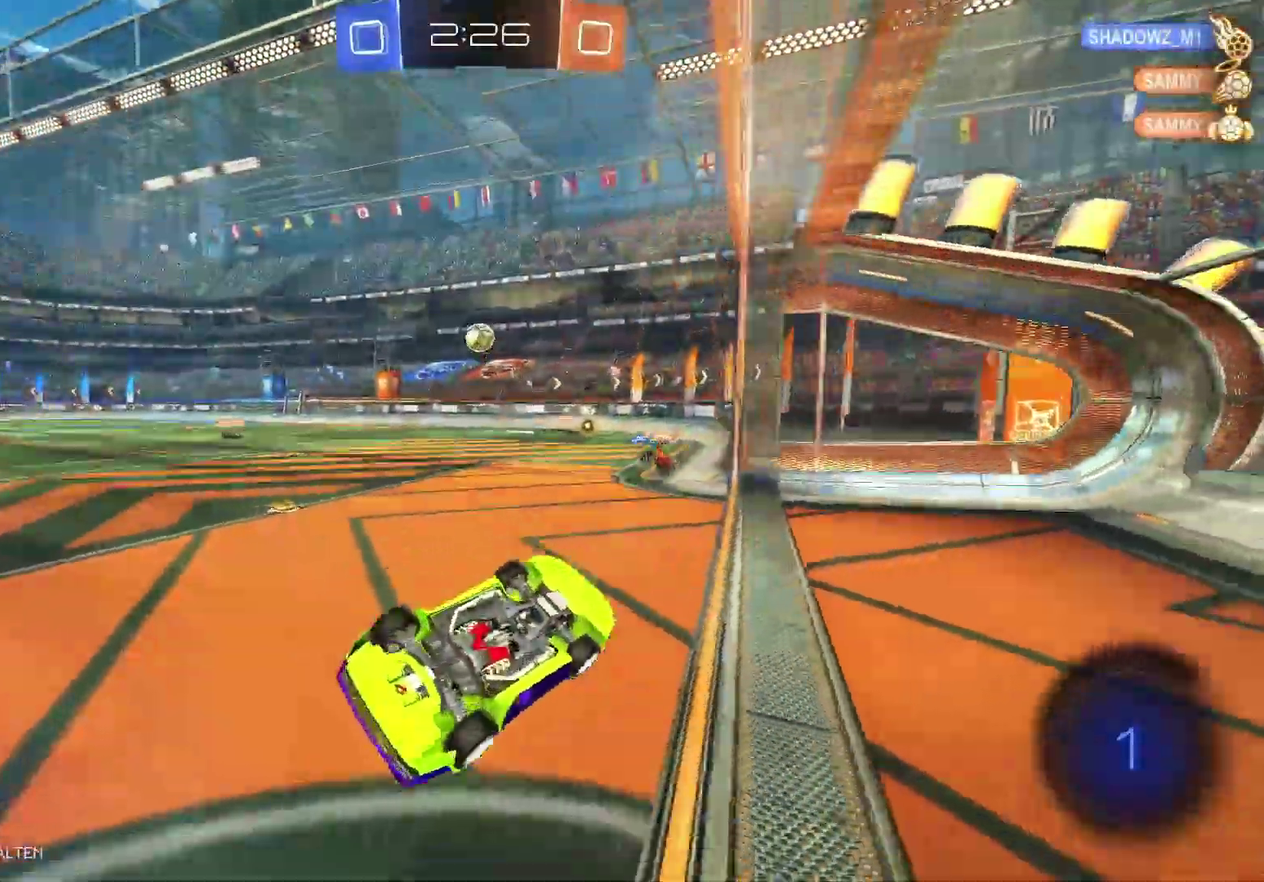
{"buttons": ["R2"], "left_stick": "left", "right_stick": "center"}
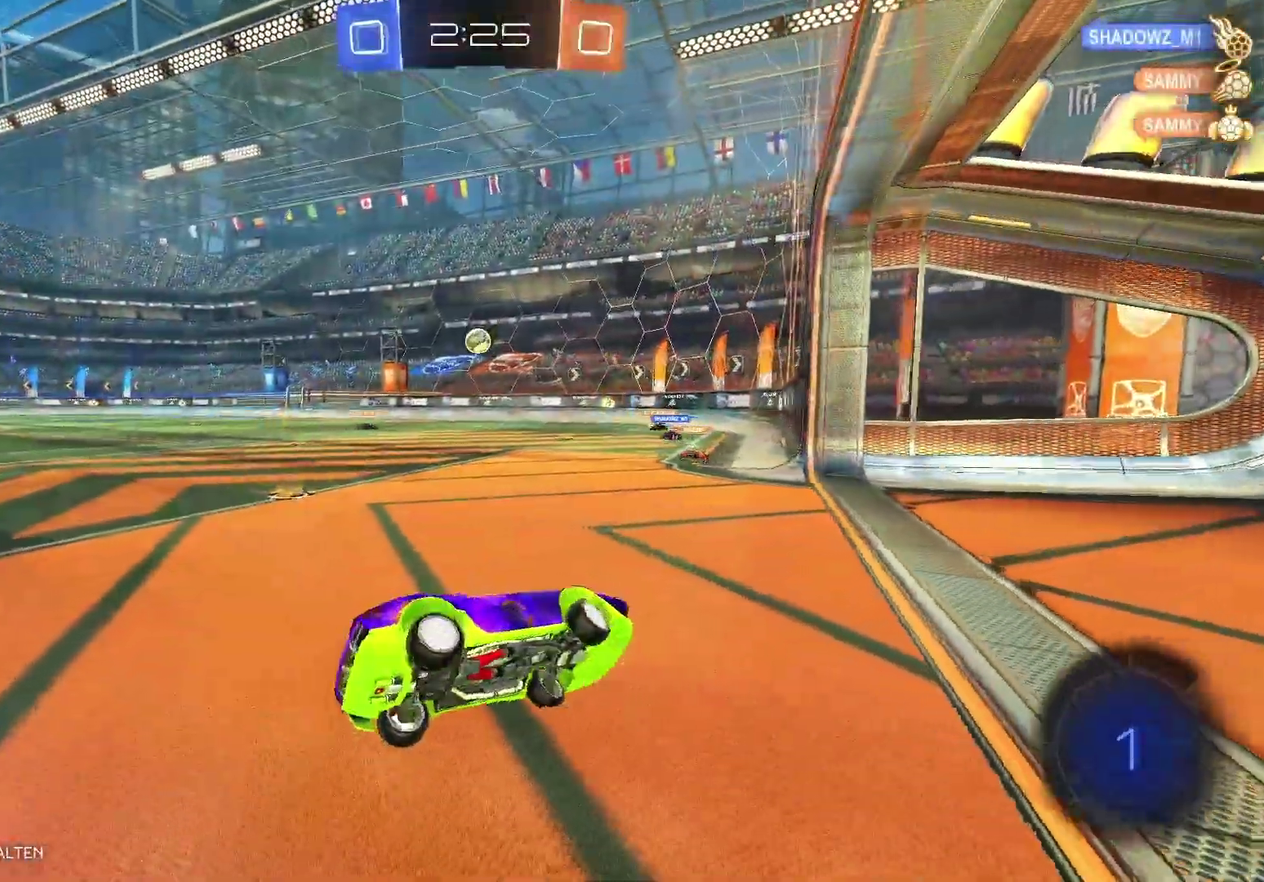
{"buttons": ["B", "R2"], "left_stick": "down-left", "right_stick": "center", "events": [[250, "B", "down"], [267, "left_stick", "down-left"]]}
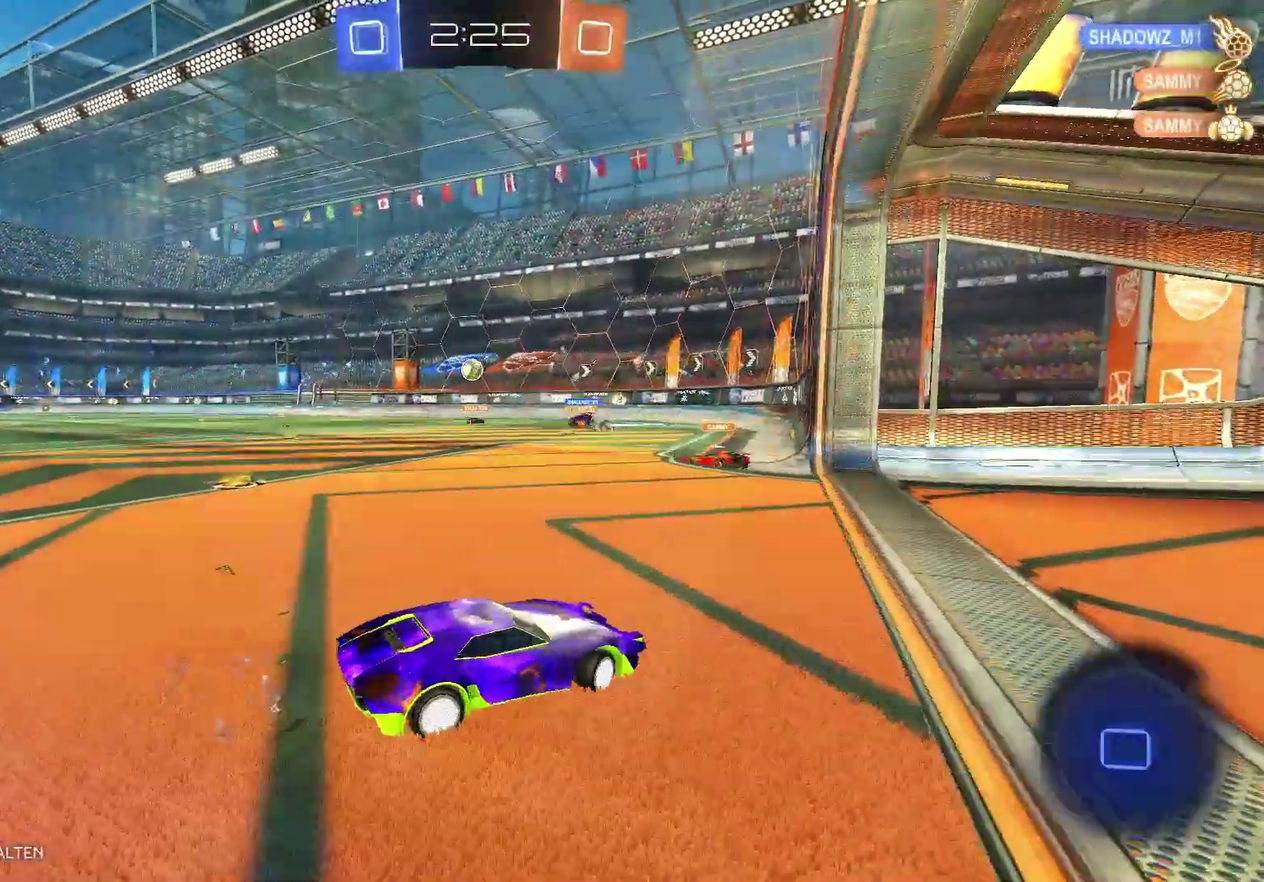
{"buttons": ["B", "R2"], "left_stick": "down-left", "right_stick": "center", "events": []}
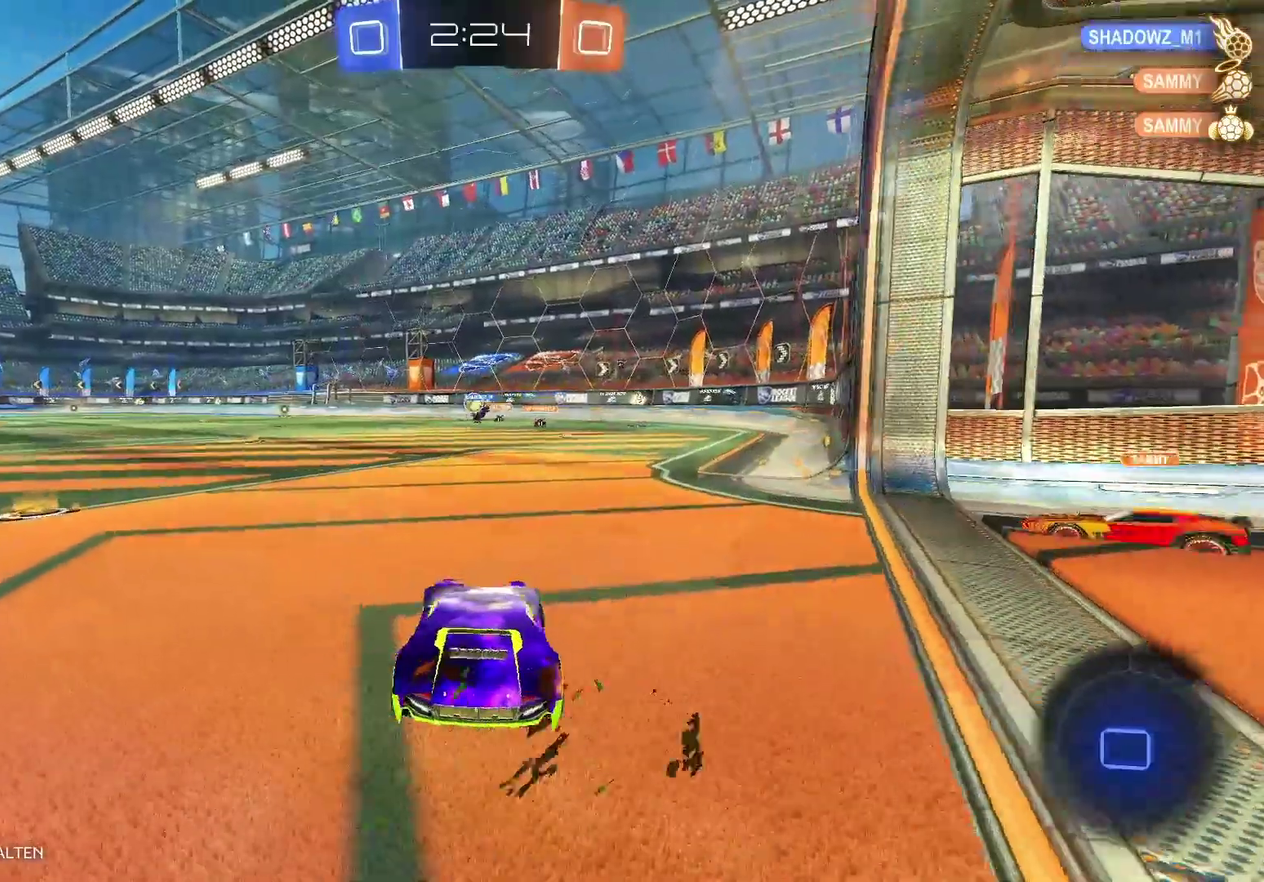
{"buttons": ["R2"], "left_stick": "left", "right_stick": "center", "events": [[233, "left_stick", "left"], [500, "B", "up"]]}